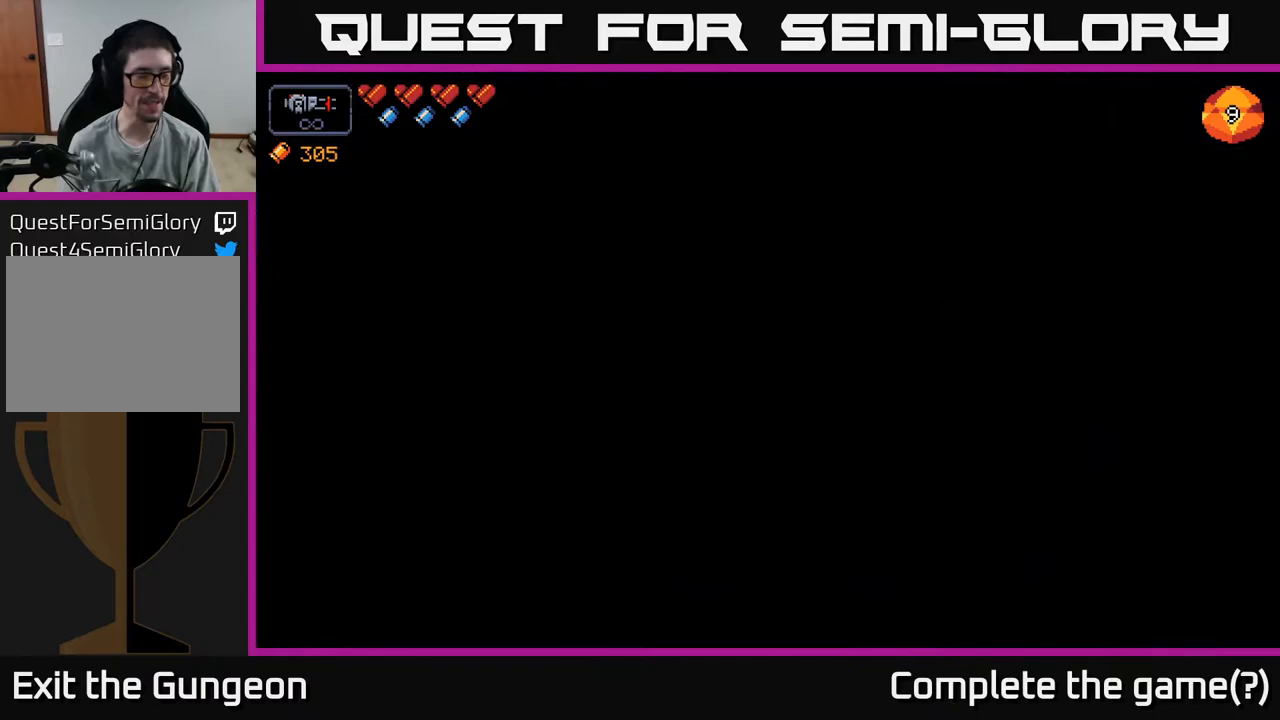
Gameplay with a controller (Xbox layout); each line is a JSON object with the inputs held at the frame after it. "events" lists button and stick changes between this image and that frame as [ms after this image, input, new state], when the widget could be followed in between.
{"buttons": [], "left_stick": "center", "right_stick": "center", "events": []}
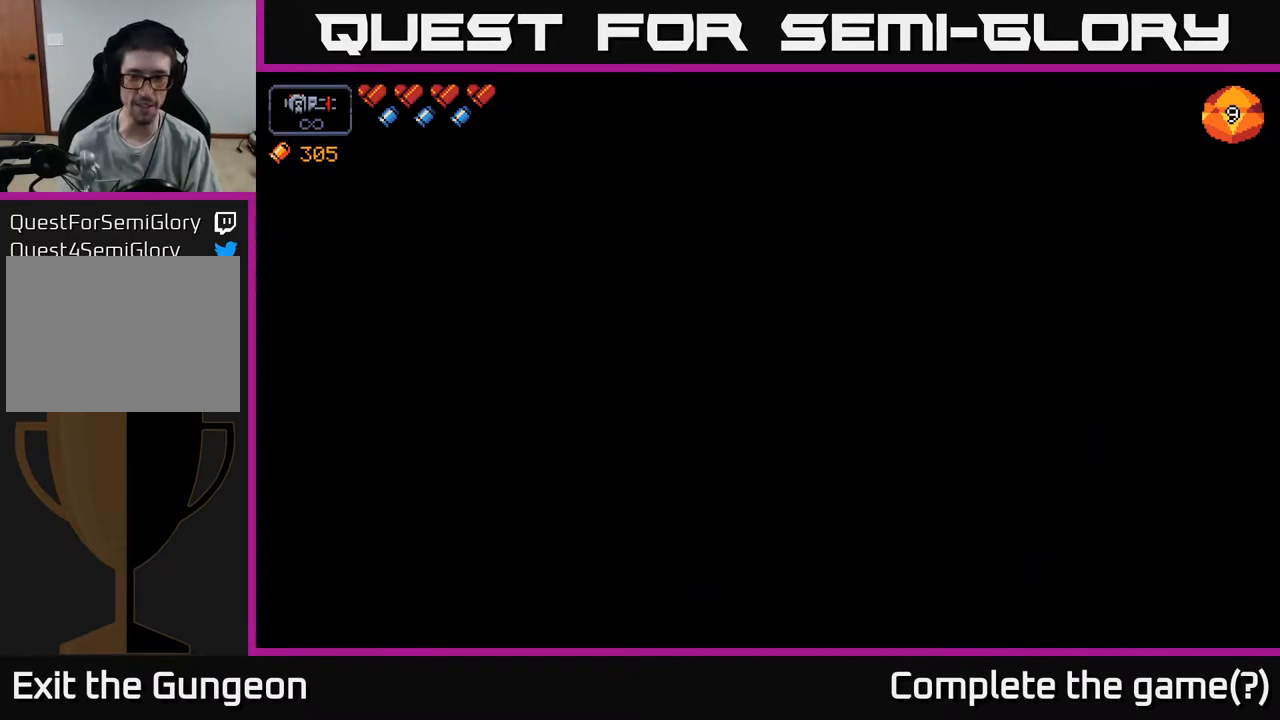
{"buttons": [], "left_stick": "center", "right_stick": "center", "events": []}
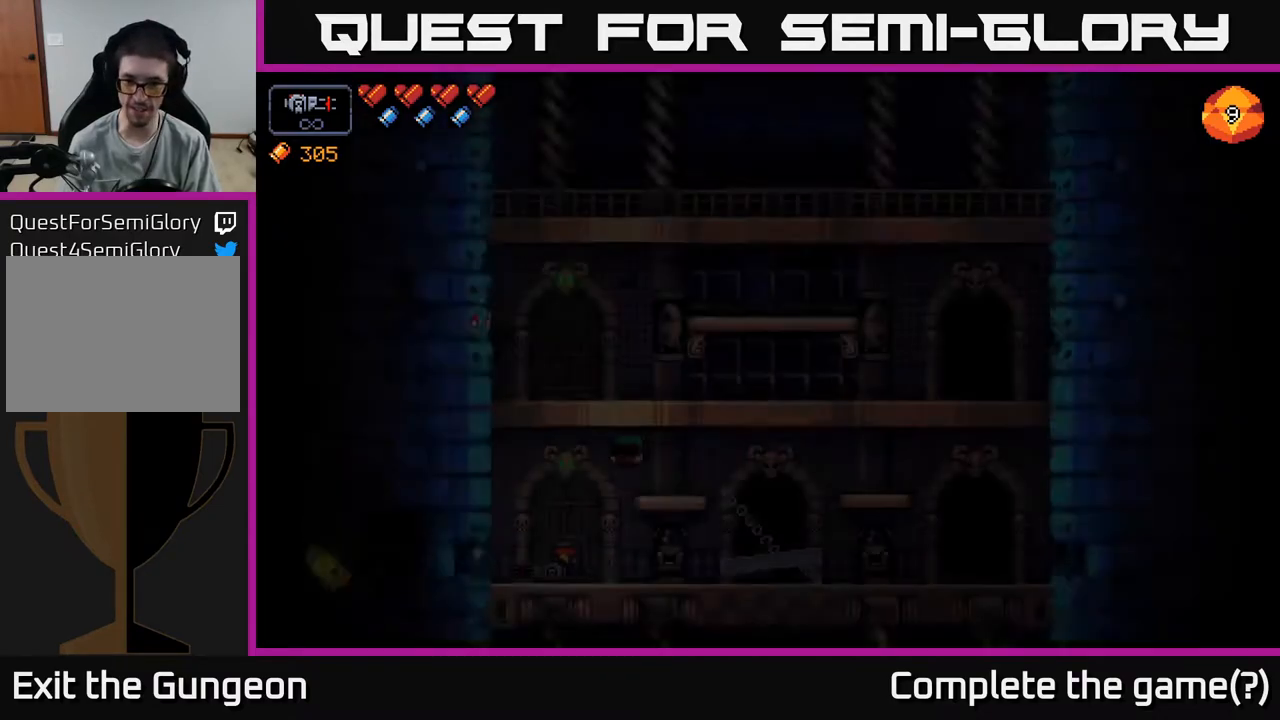
{"buttons": [], "left_stick": "right", "right_stick": "center", "events": [[400, "left_stick", "right"]]}
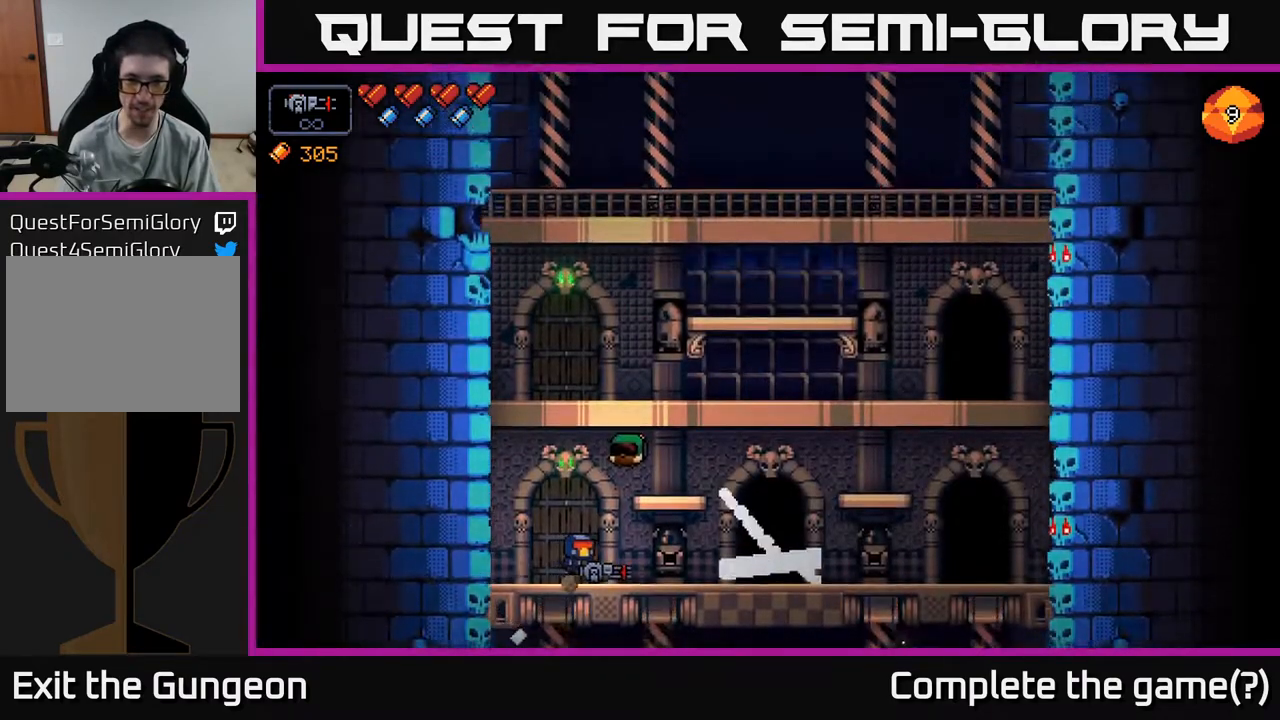
{"buttons": ["A"], "left_stick": "right", "right_stick": "center", "events": [[300, "A", "down"]]}
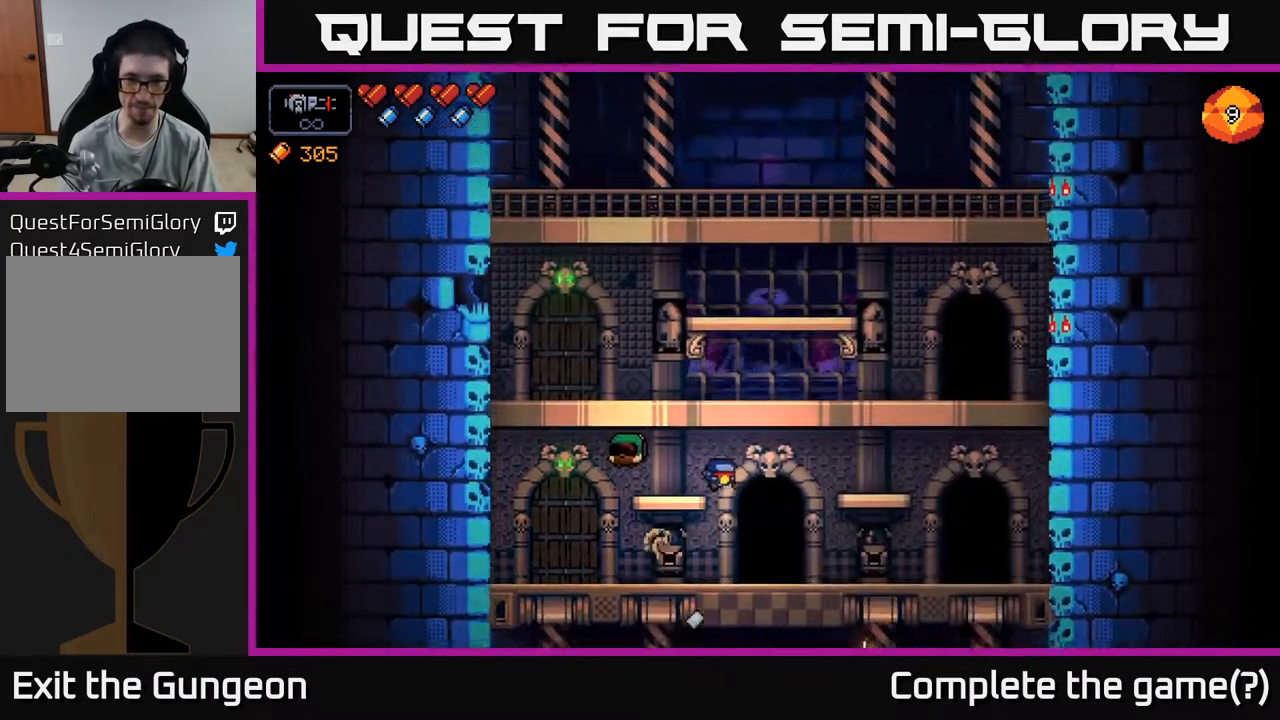
{"buttons": [], "left_stick": "right", "right_stick": "center", "events": [[17, "A", "up"]]}
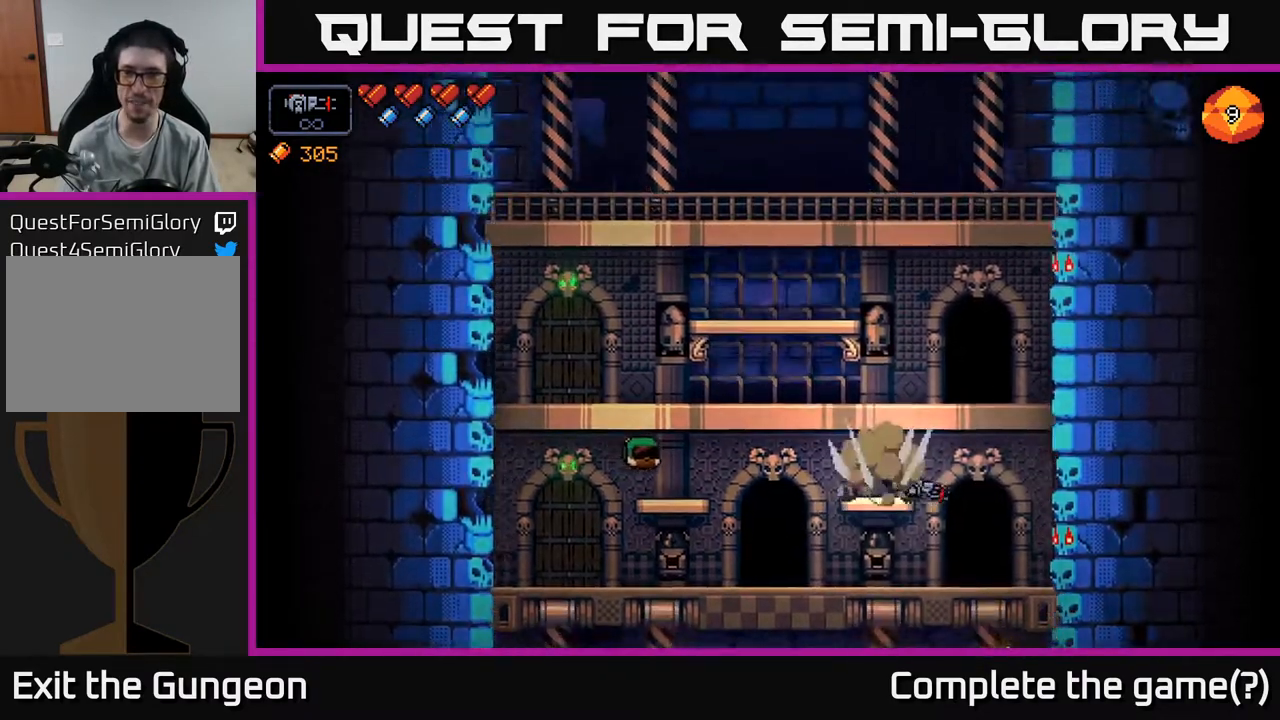
{"buttons": [], "left_stick": "center", "right_stick": "center", "events": [[350, "left_stick", "center"], [417, "X", "down"], [500, "X", "up"]]}
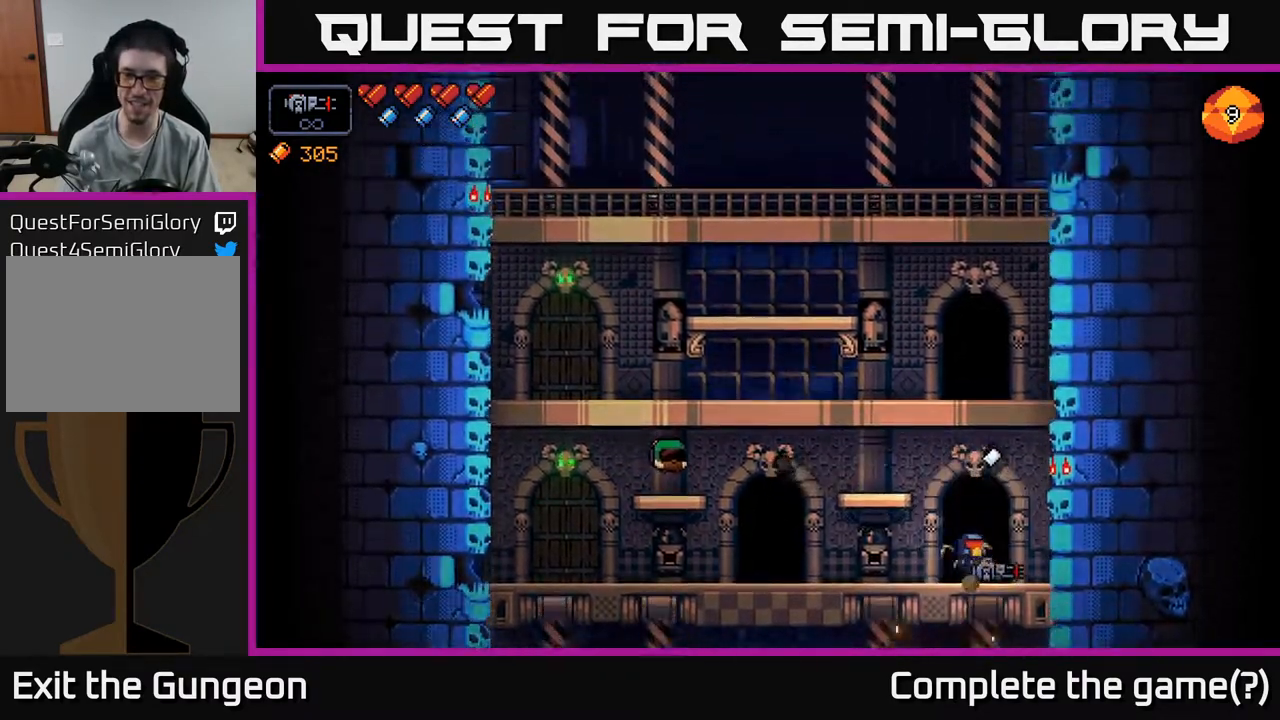
{"buttons": [], "left_stick": "center", "right_stick": "center", "events": []}
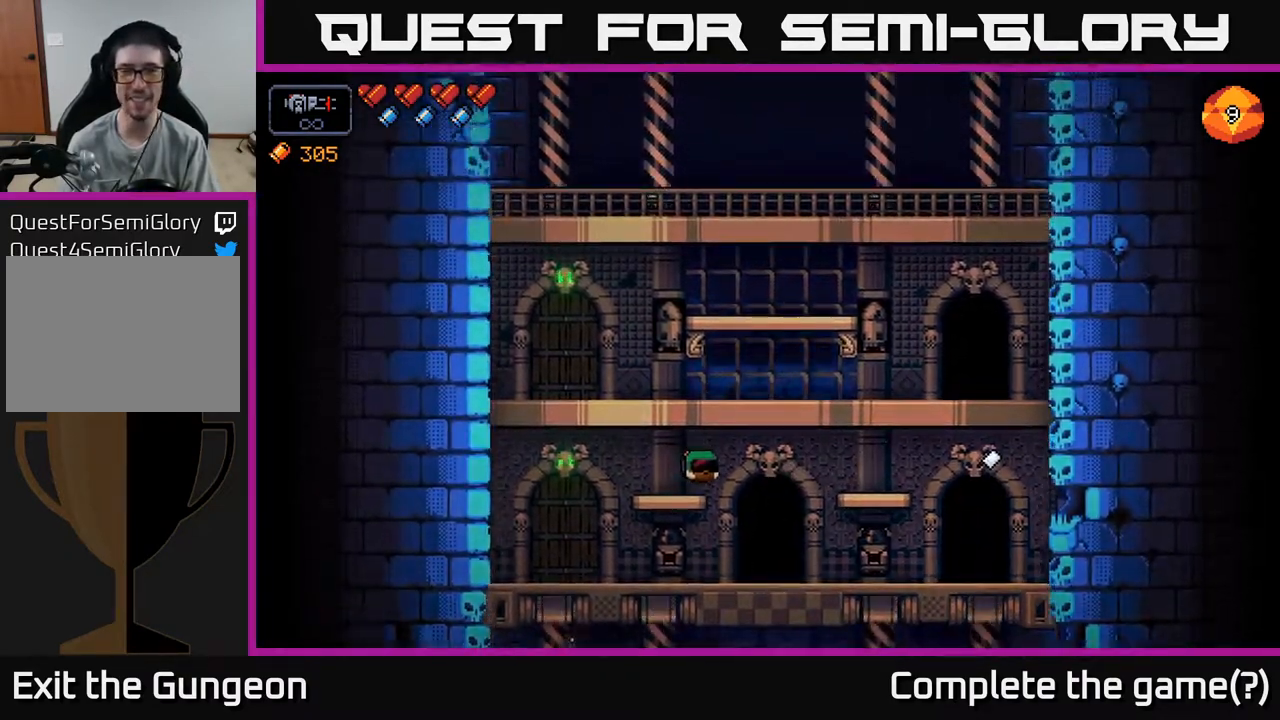
{"buttons": [], "left_stick": "center", "right_stick": "center", "events": []}
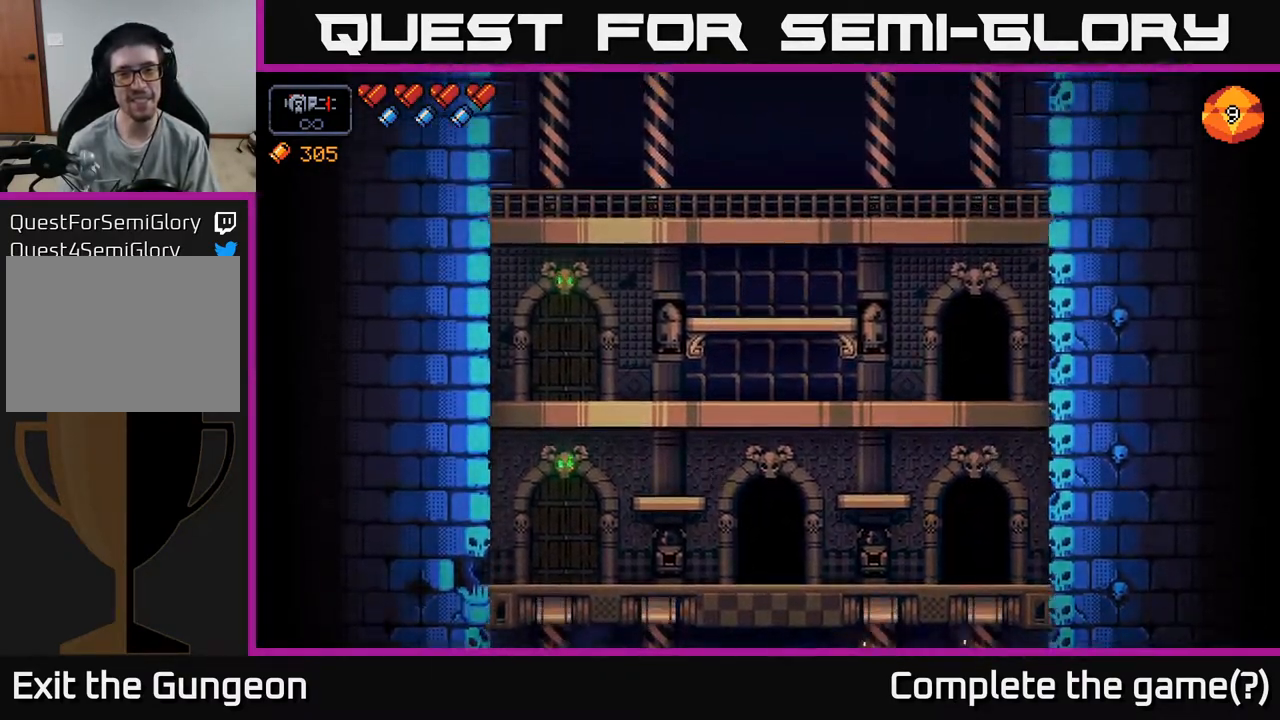
{"buttons": [], "left_stick": "center", "right_stick": "center", "events": []}
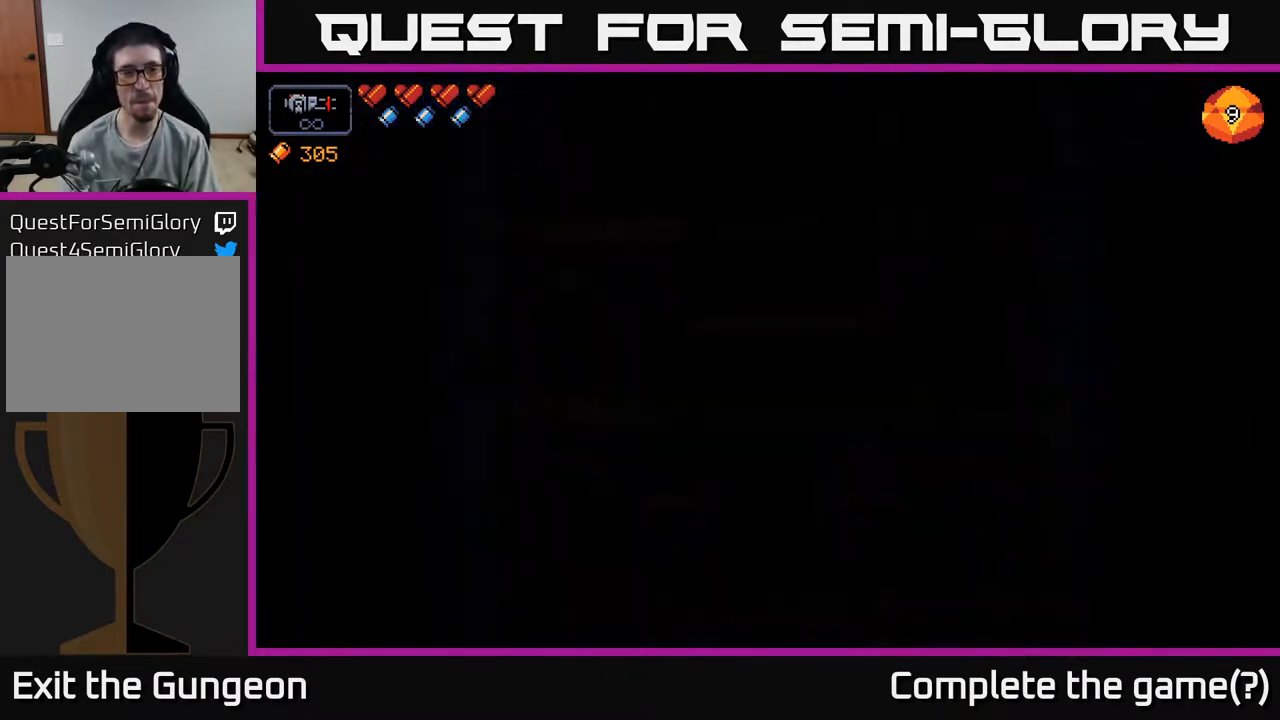
{"buttons": [], "left_stick": "center", "right_stick": "center", "events": []}
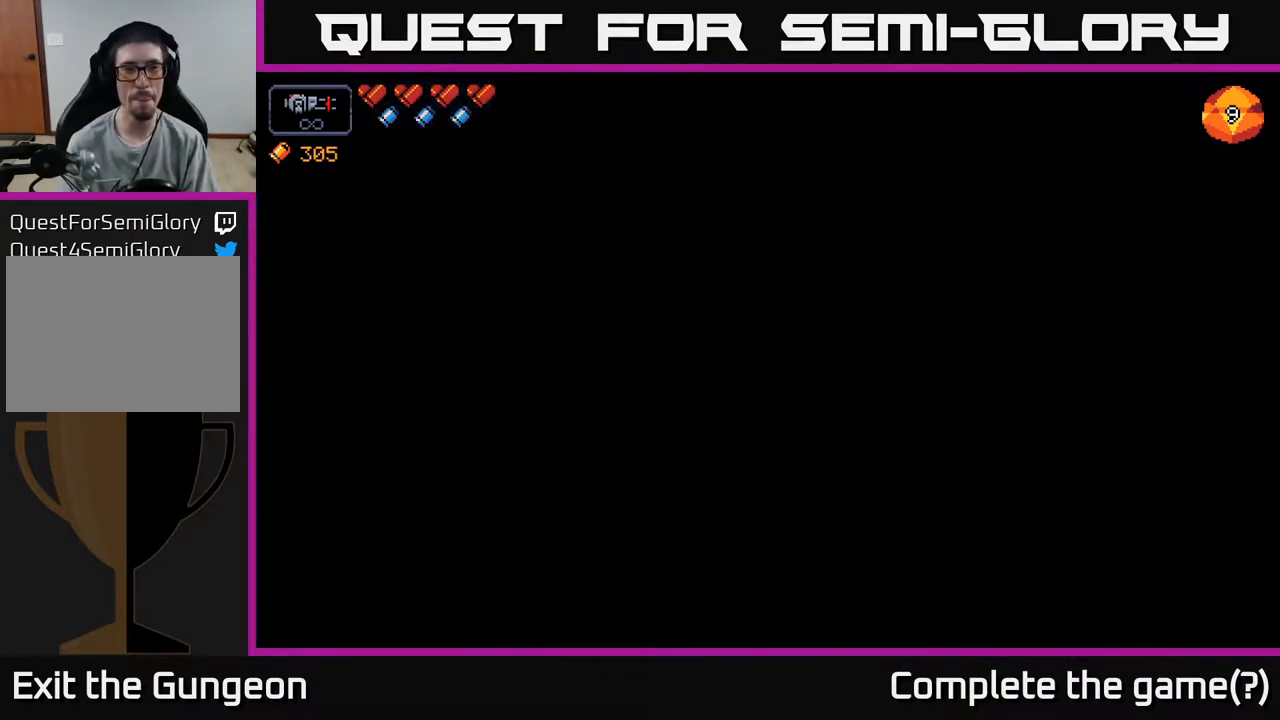
{"buttons": [], "left_stick": "center", "right_stick": "center", "events": []}
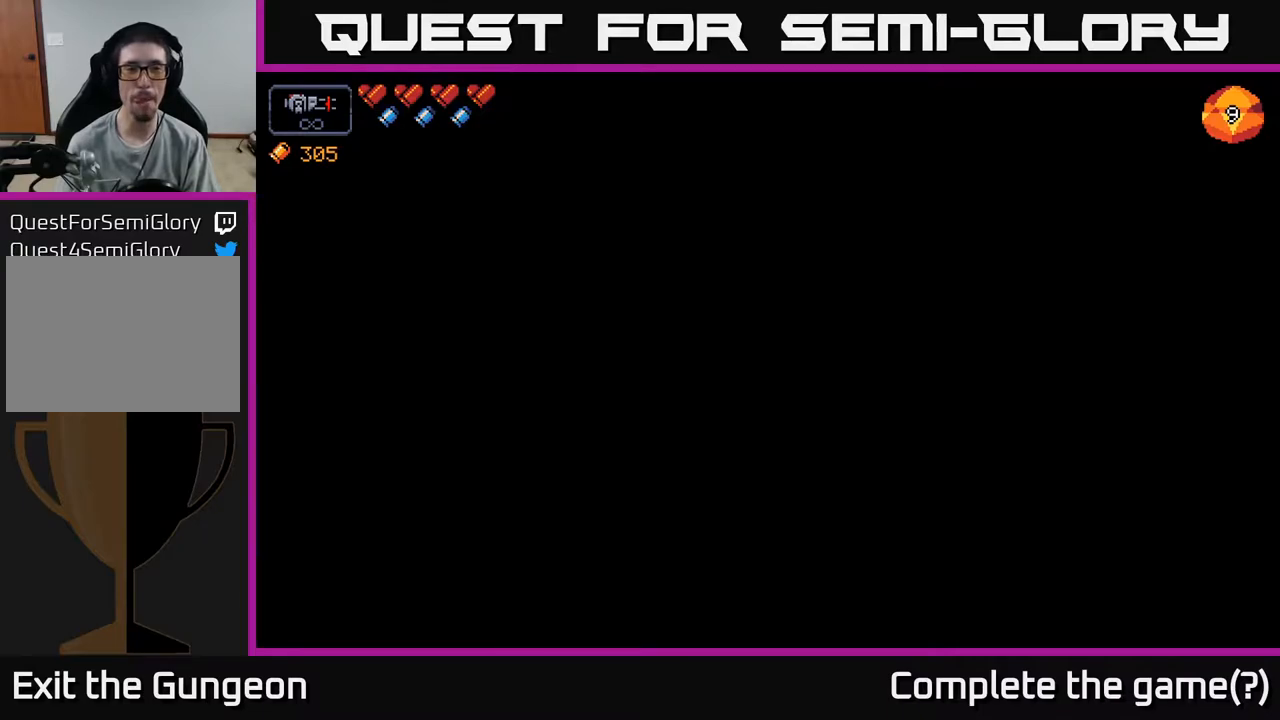
{"buttons": [], "left_stick": "center", "right_stick": "center", "events": []}
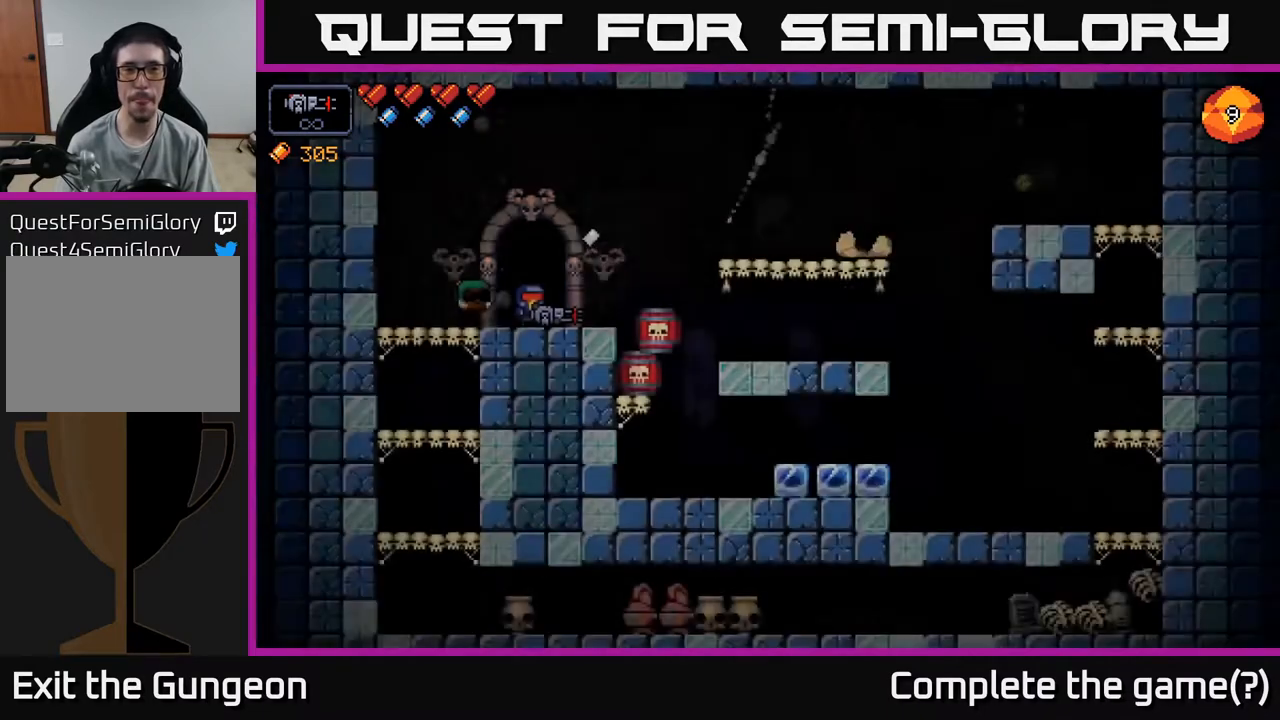
{"buttons": [], "left_stick": "center", "right_stick": "right", "events": [[467, "right_stick", "right"]]}
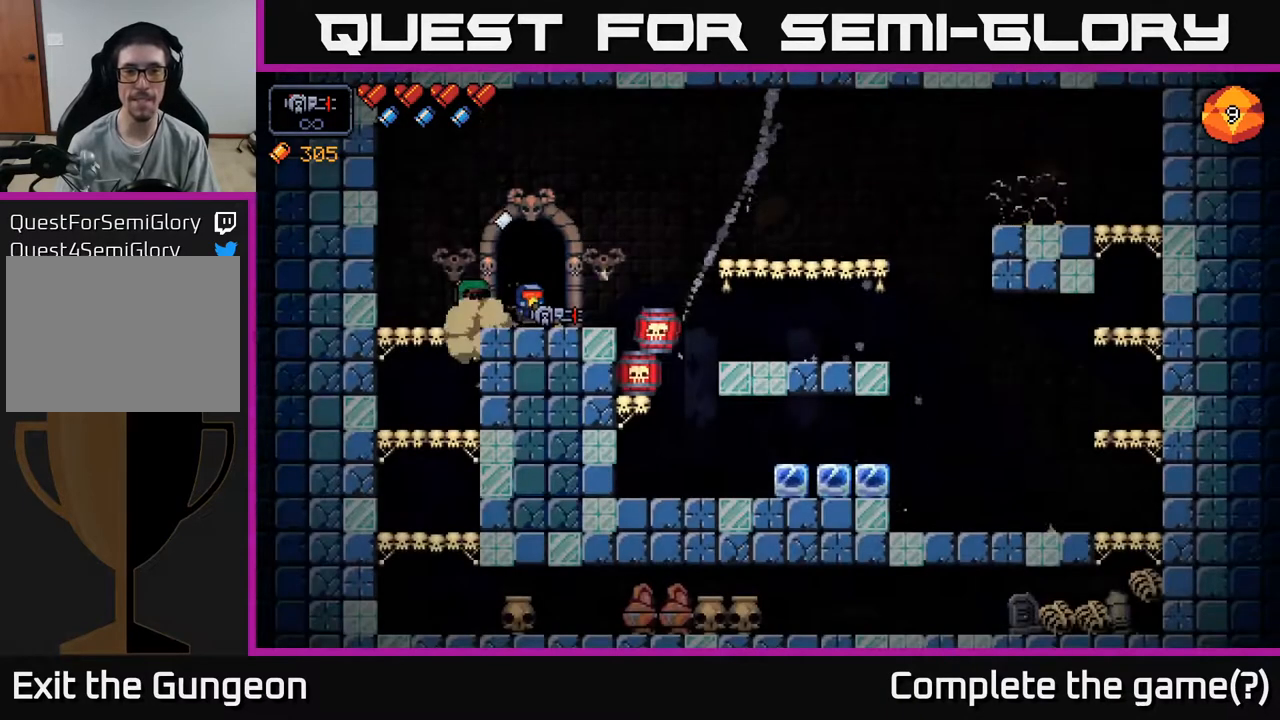
{"buttons": ["A"], "left_stick": "right", "right_stick": "right", "events": [[167, "left_stick", "right"], [200, "A", "down"]]}
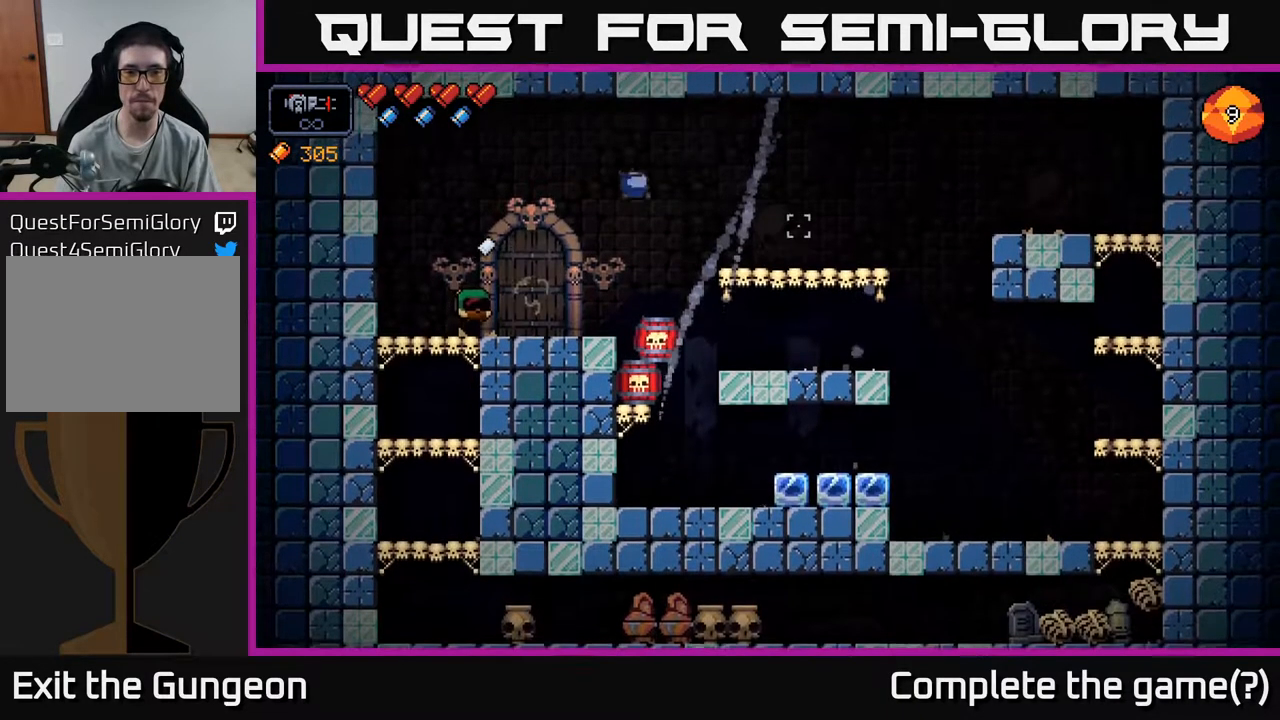
{"buttons": [], "left_stick": "center", "right_stick": "down-right", "events": [[67, "A", "up"], [417, "left_stick", "center"], [450, "right_stick", "down-right"]]}
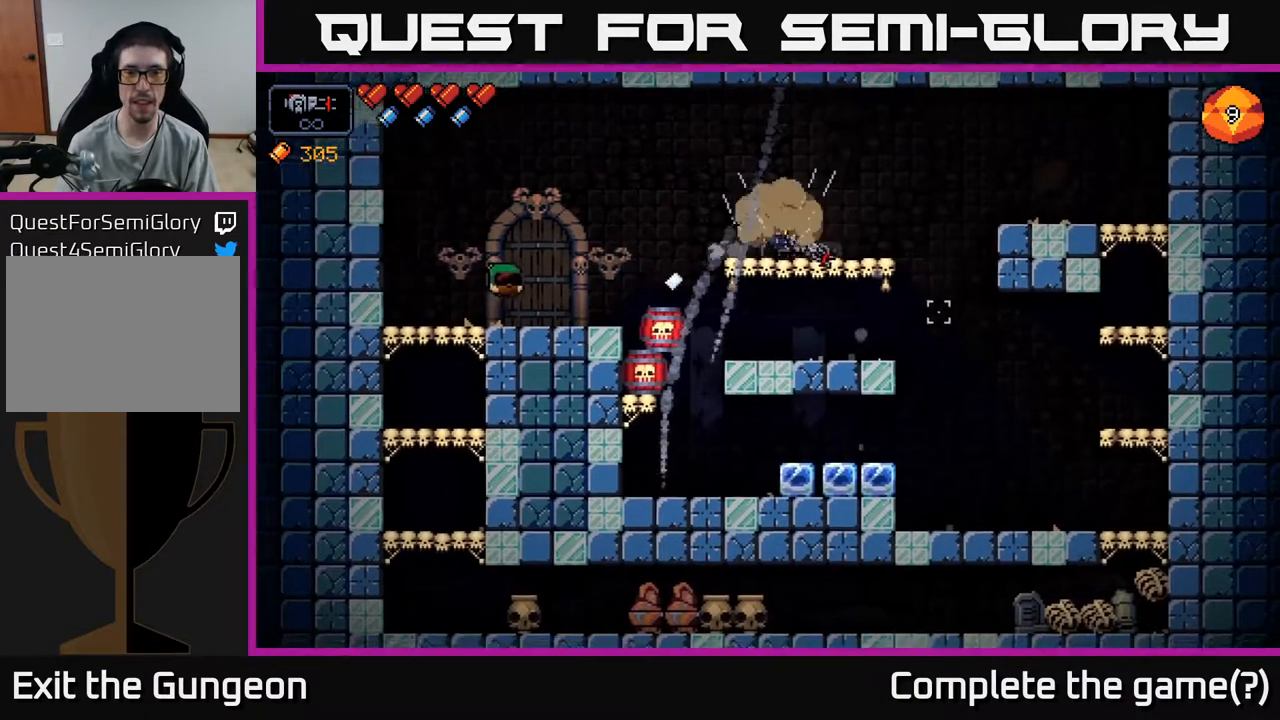
{"buttons": [], "left_stick": "center", "right_stick": "down-right", "events": []}
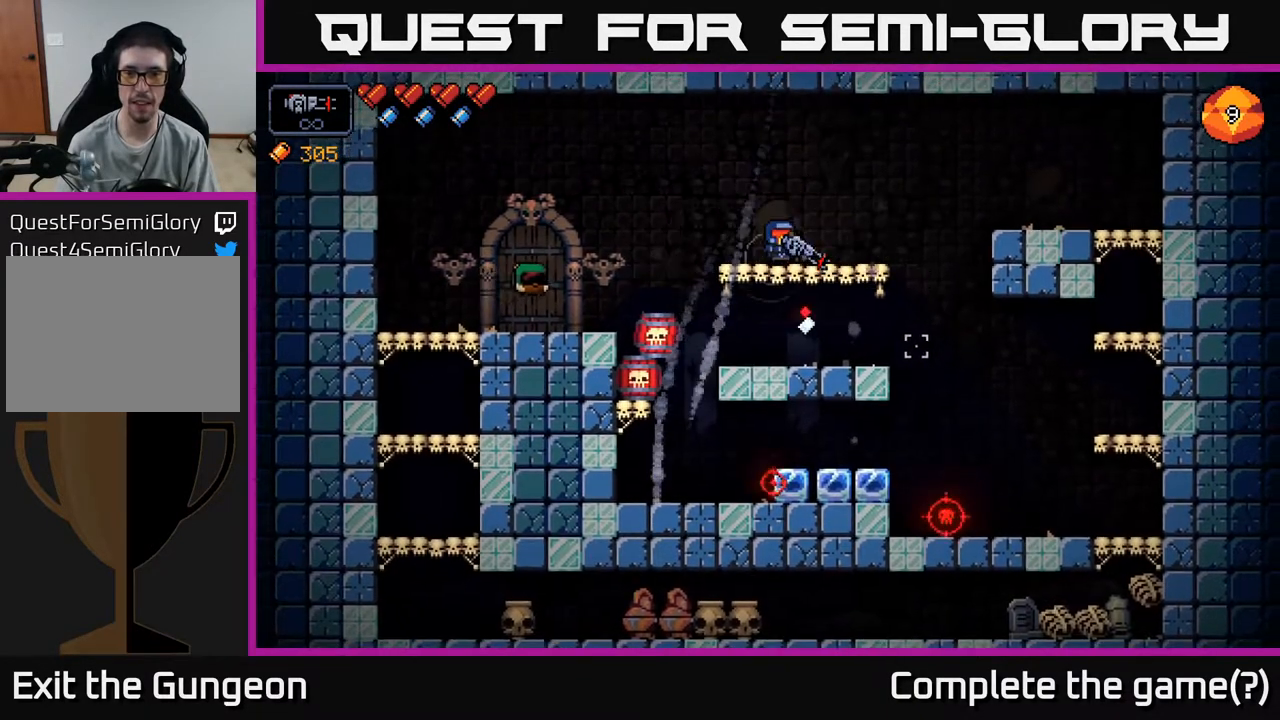
{"buttons": [], "left_stick": "right", "right_stick": "down", "events": [[17, "left_stick", "down"], [50, "A", "down"], [133, "A", "up"], [217, "left_stick", "right"], [350, "right_stick", "down"]]}
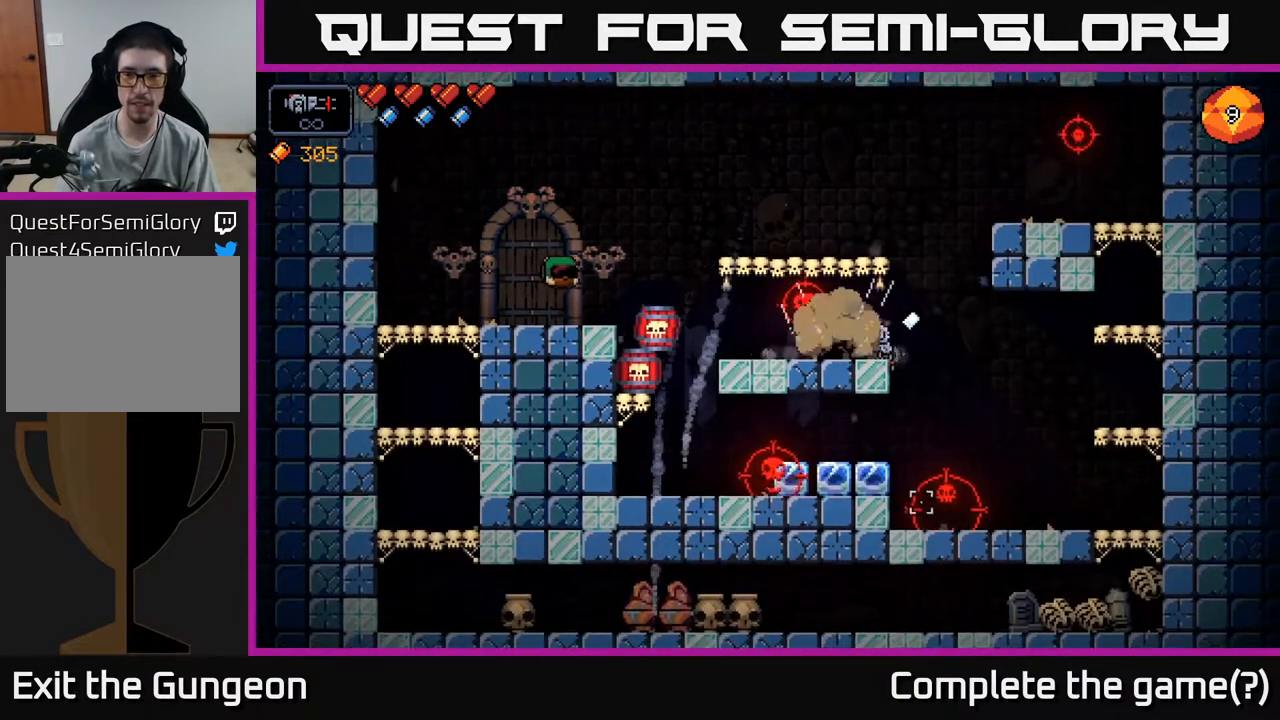
{"buttons": ["R2"], "left_stick": "right", "right_stick": "left", "events": [[67, "R2", "down"], [283, "right_stick", "down-left"], [400, "right_stick", "left"]]}
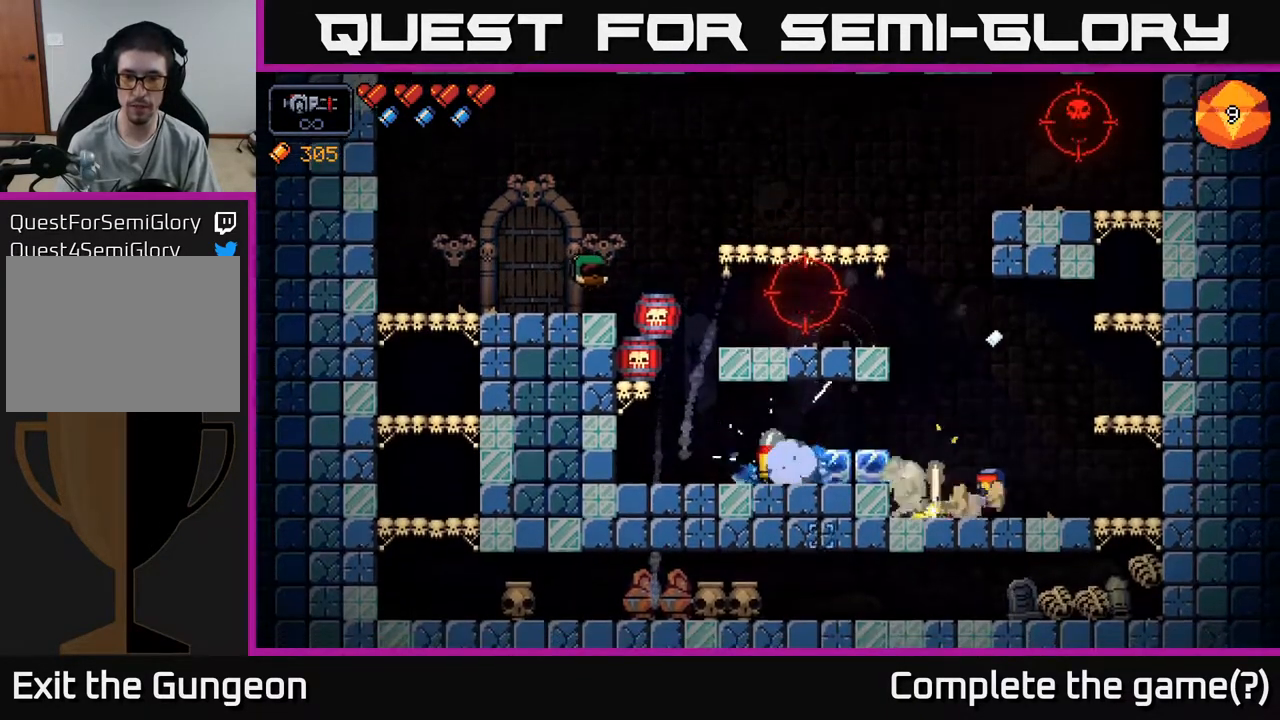
{"buttons": ["R2"], "left_stick": "center", "right_stick": "left", "events": [[67, "left_stick", "center"], [350, "left_stick", "right"], [483, "left_stick", "center"]]}
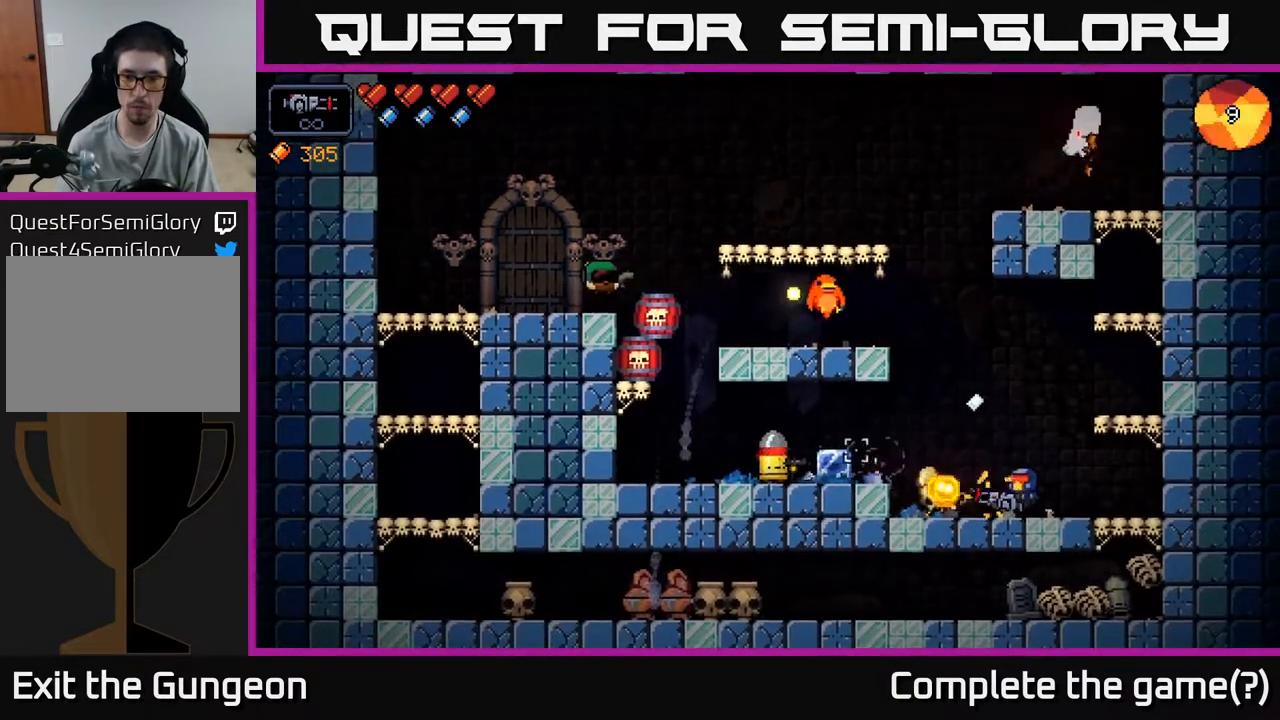
{"buttons": ["R2"], "left_stick": "center", "right_stick": "up-left", "events": [[133, "right_stick", "up-left"], [167, "R2", "up"], [200, "R2", "down"], [283, "left_stick", "right"], [450, "left_stick", "center"]]}
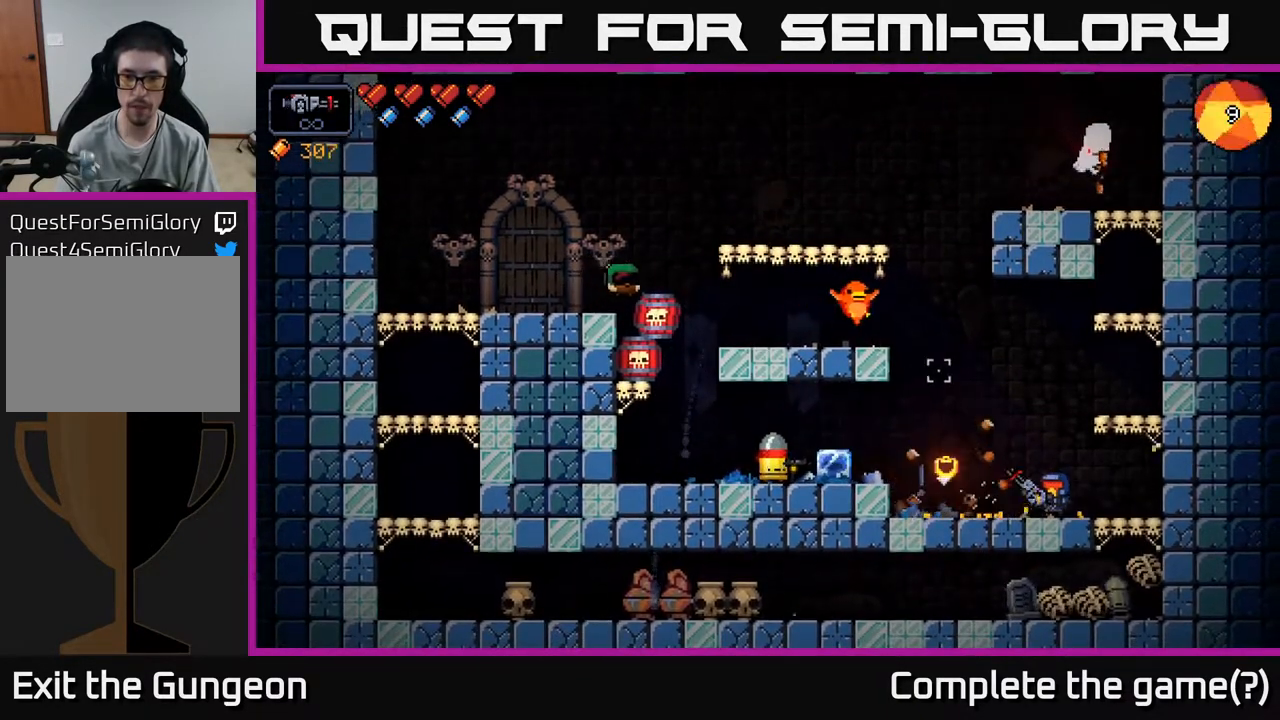
{"buttons": ["R2"], "left_stick": "center", "right_stick": "up-left", "events": []}
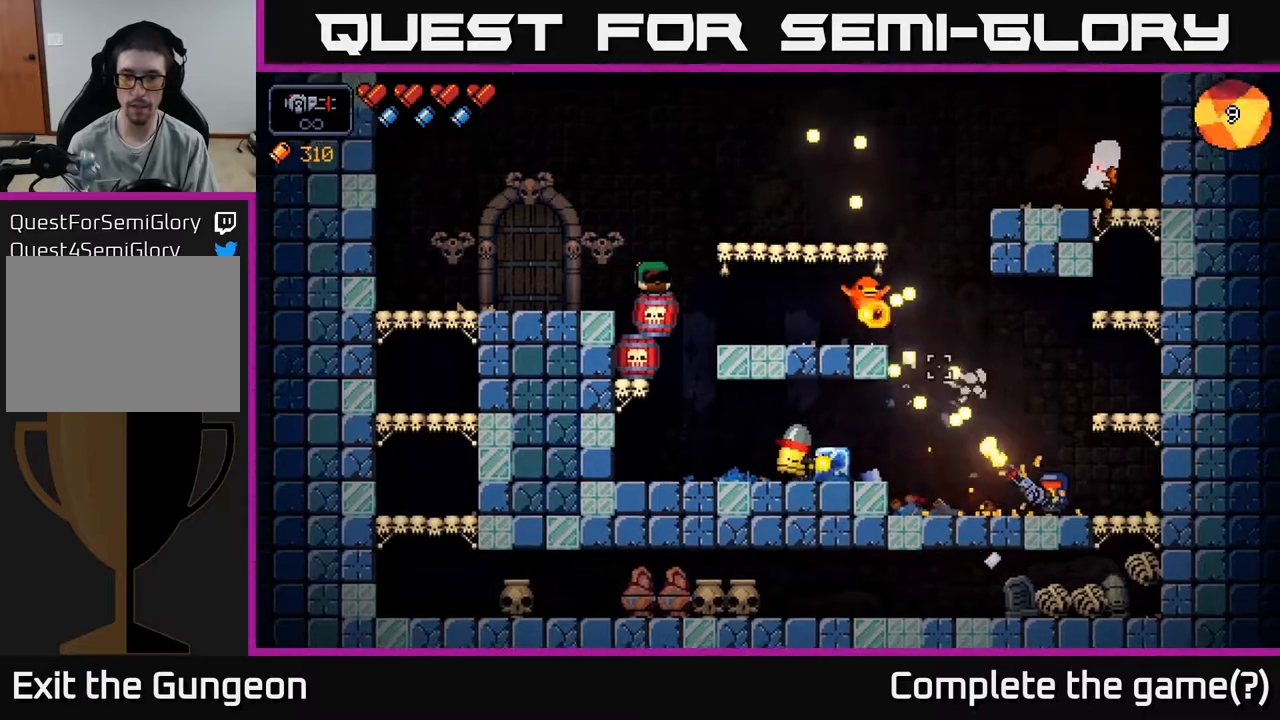
{"buttons": ["R2"], "left_stick": "left", "right_stick": "left", "events": [[400, "left_stick", "left"], [483, "right_stick", "left"]]}
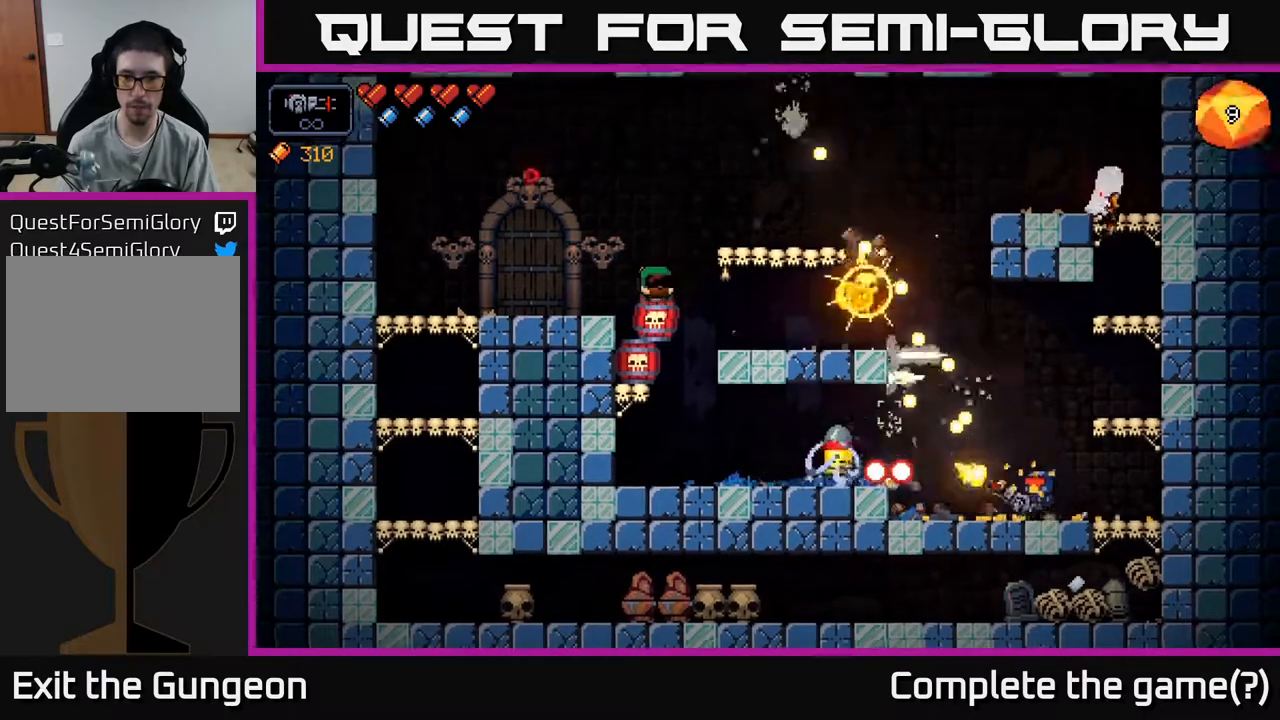
{"buttons": ["R2"], "left_stick": "right", "right_stick": "left", "events": [[83, "left_stick", "right"]]}
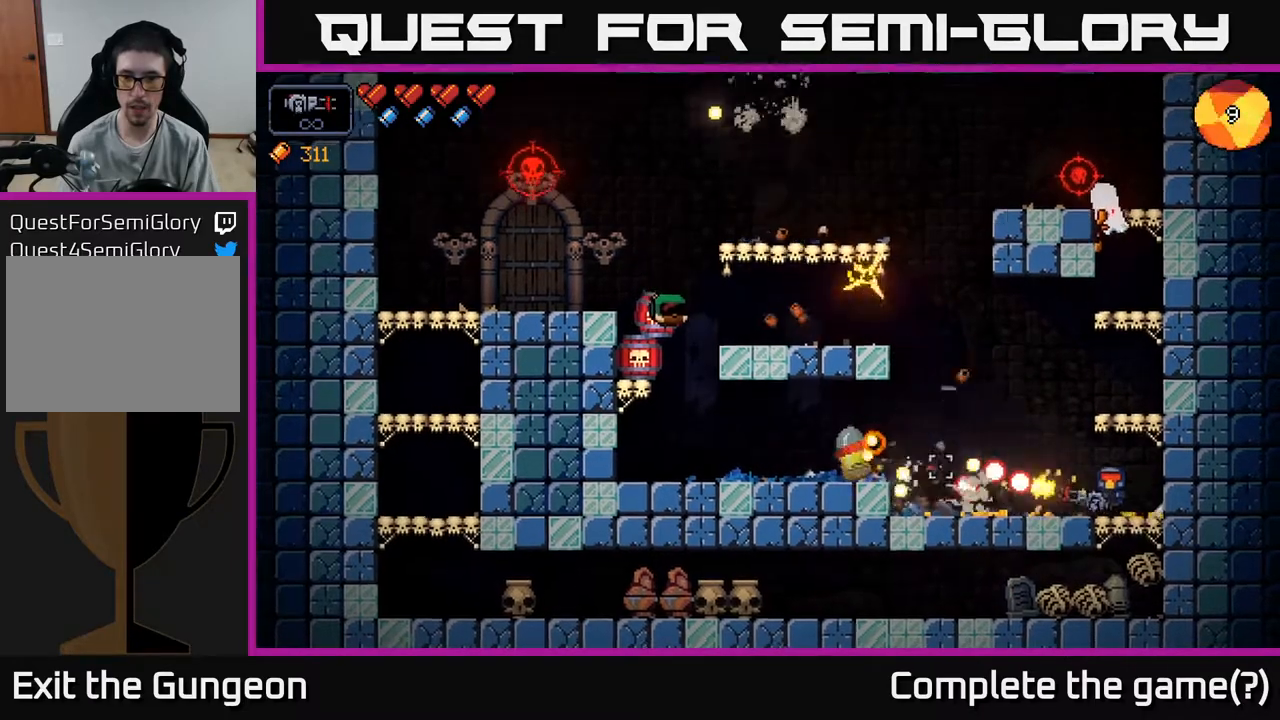
{"buttons": ["R2"], "left_stick": "left", "right_stick": "left", "events": [[67, "left_stick", "center"], [167, "A", "down"], [183, "left_stick", "left"], [400, "A", "up"]]}
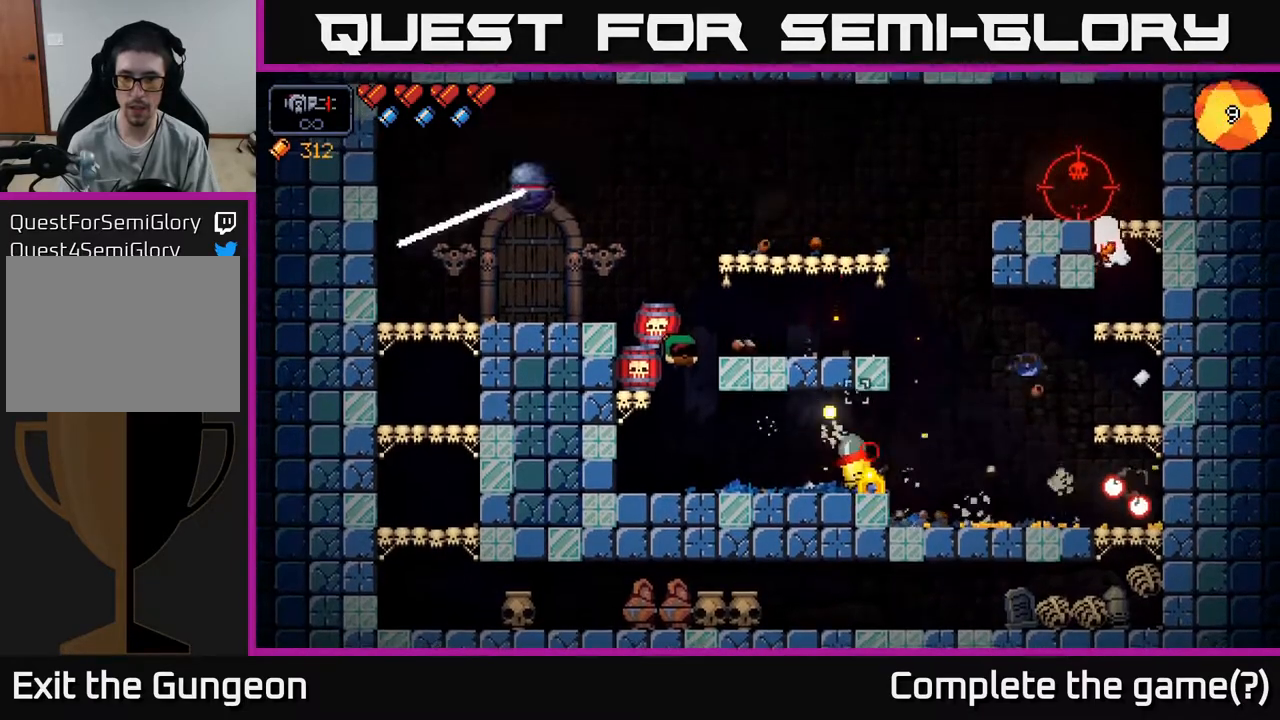
{"buttons": ["R2"], "left_stick": "center", "right_stick": "up-left", "events": [[150, "left_stick", "center"], [300, "left_stick", "left"], [433, "left_stick", "center"], [450, "right_stick", "up-left"]]}
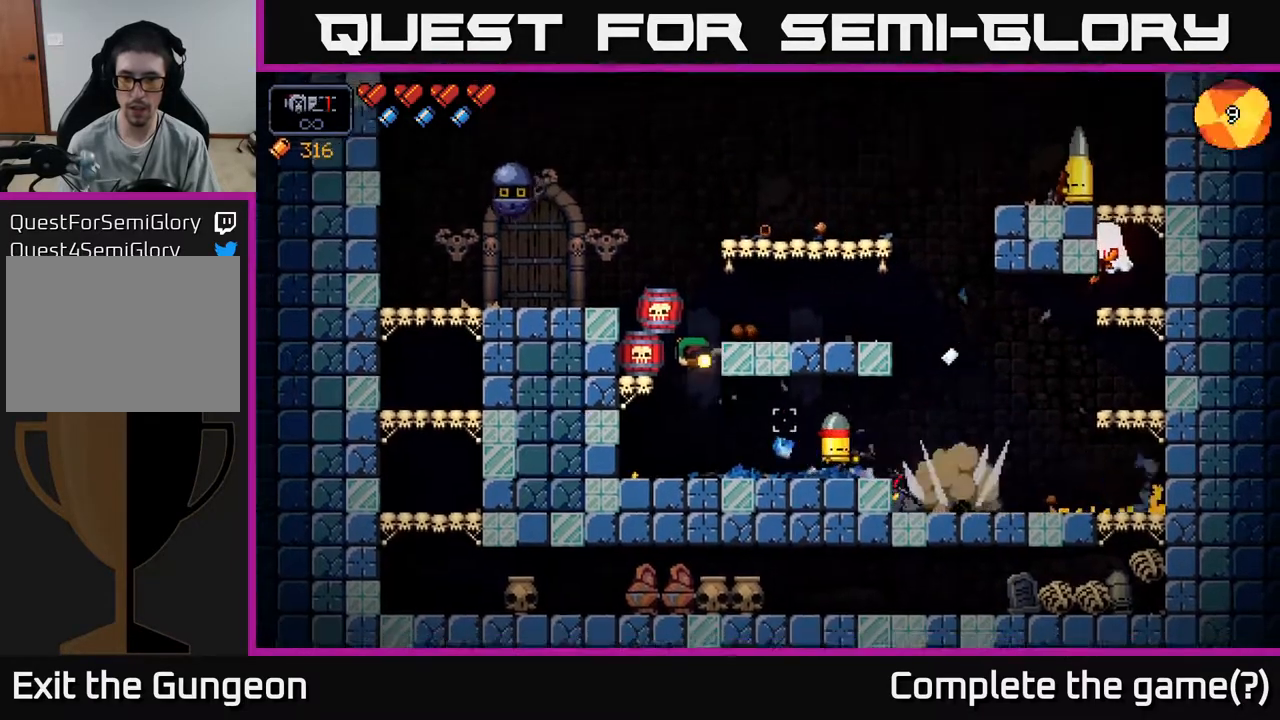
{"buttons": ["R2"], "left_stick": "right", "right_stick": "up-left", "events": [[267, "left_stick", "right"]]}
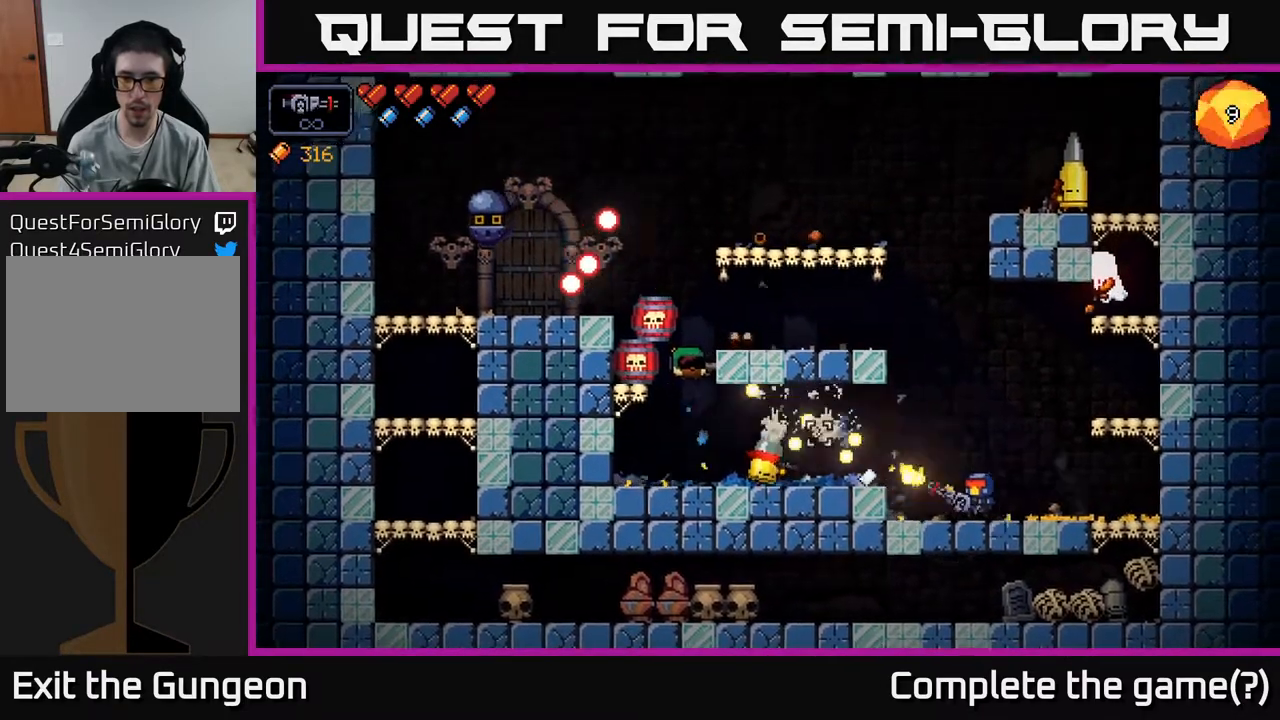
{"buttons": ["R2"], "left_stick": "center", "right_stick": "up-right", "events": [[350, "right_stick", "up-right"], [417, "left_stick", "center"]]}
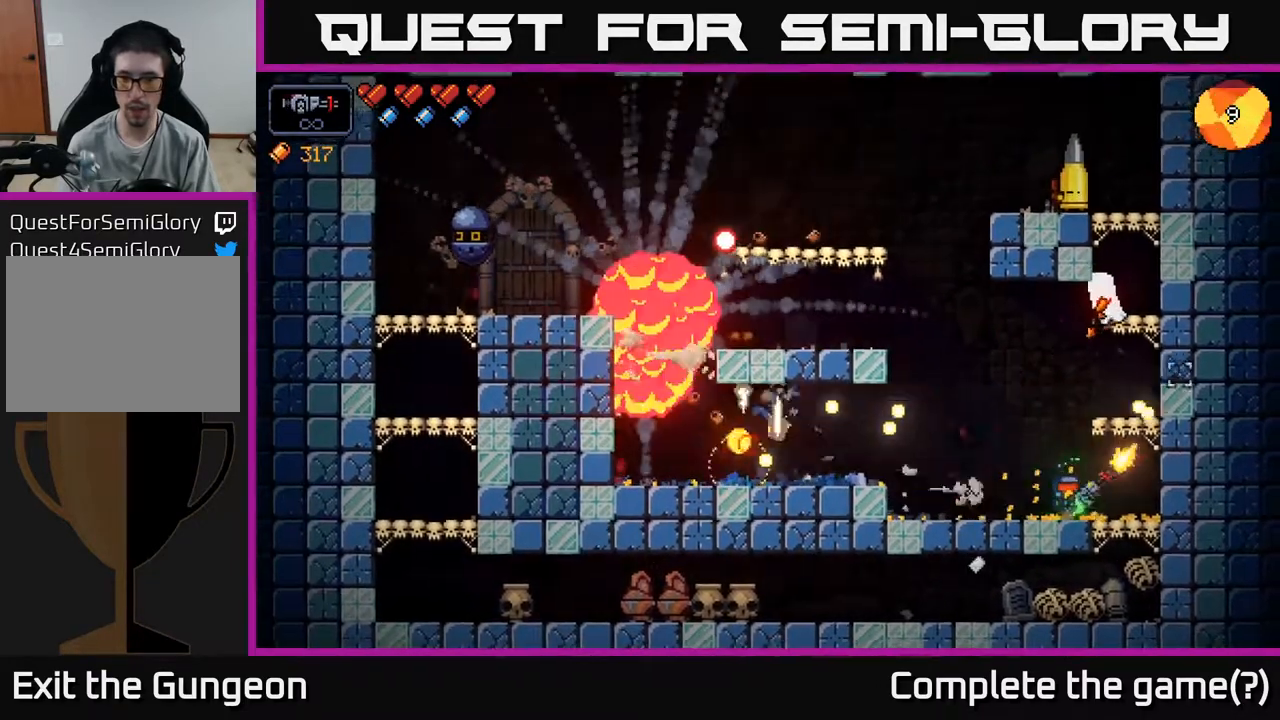
{"buttons": ["R2"], "left_stick": "center", "right_stick": "up-right", "events": []}
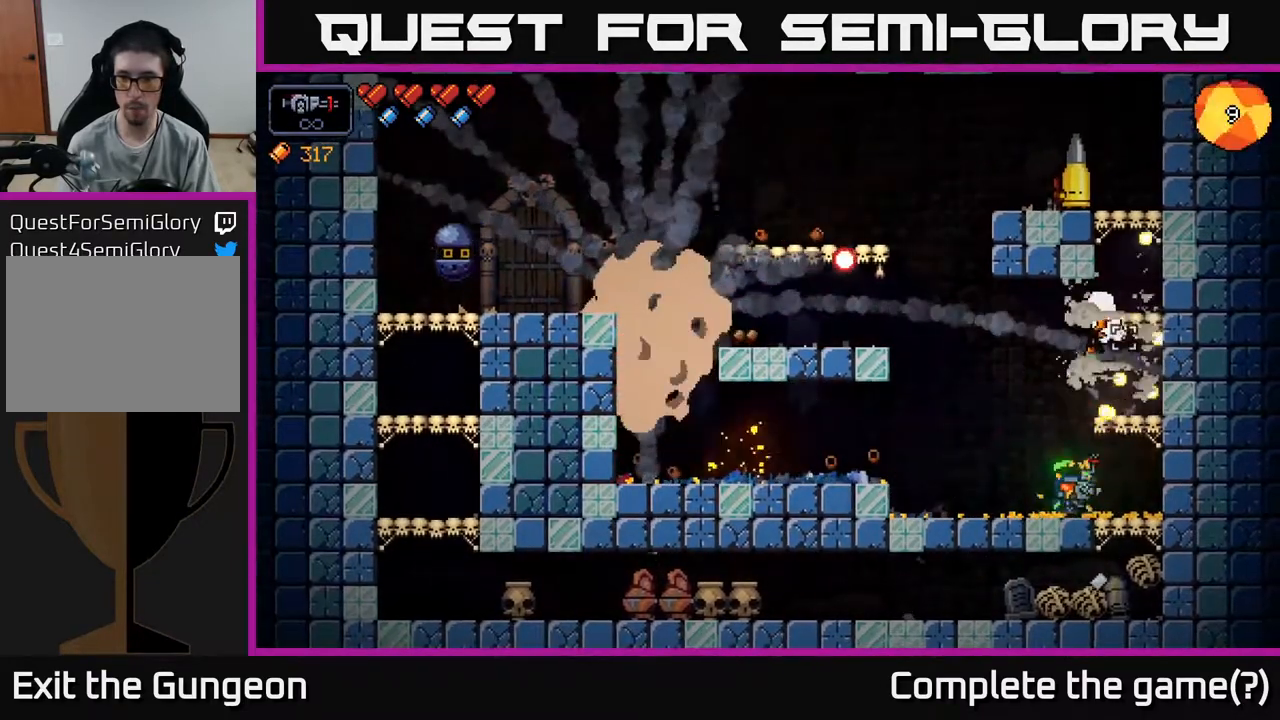
{"buttons": ["R2"], "left_stick": "center", "right_stick": "up-right", "events": [[67, "left_stick", "left"], [217, "left_stick", "center"]]}
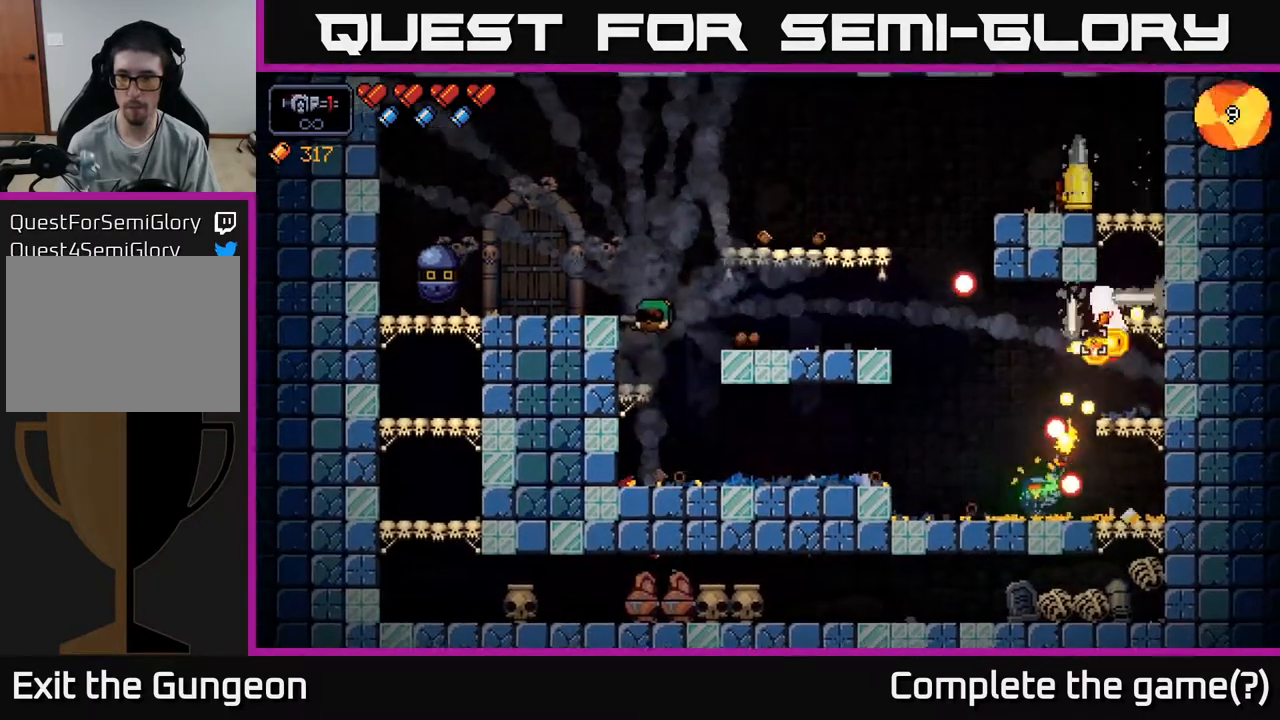
{"buttons": ["R2"], "left_stick": "left", "right_stick": "up-right", "events": [[183, "left_stick", "left"]]}